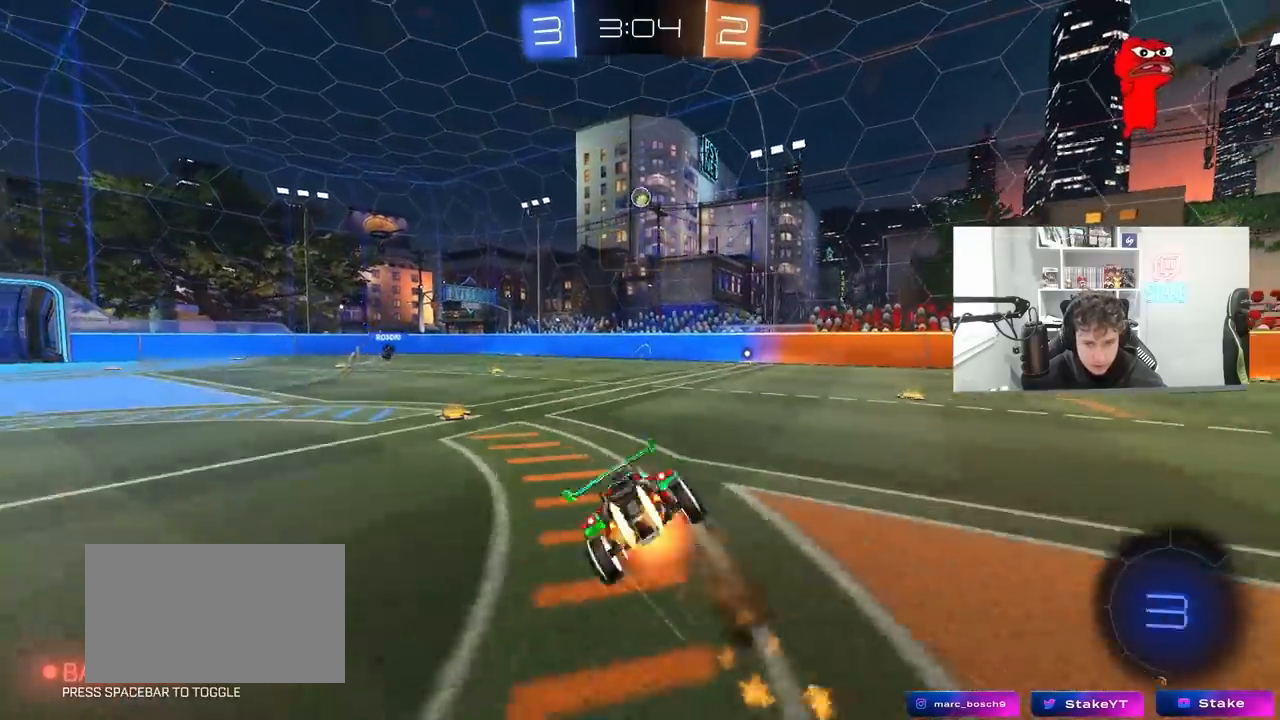
Gameplay with keyboard and mouse; each line is a JSON object with the keys and mouse buttons held at the frame after it. "events" lists presses ("down") and releases ("up") of "1", "2", "3", "4", "5", "a", "alt", "c", "caps_lock", "ctrl", "d", "e", "f", "g", "q", "r", "s", "shift", "space", "t", "tab", "v", "w", "x", "z", "mouse_left", "mouse_wheel" and "mouse_right" between this image and that frame as [ms after this image, input, new state], when the widget could be followed in between. "mouse_left", "mouse_wheel", "mouse_right" = the "left", "wheel", "right" buttons of the "mouse" list. No other keys are recorded. "wheel" means that the mouse wheel is clicked or scrolled. "mouse_move" is the direction in which the mouse moves at that frame (one of eight, or "still"), when it could be read.
{"keys": ["a", "s", "shift"], "mouse": [], "mouse_move": "still", "events": [[33, "mouse_left", "up"], [33, "s", "down"], [33, "w", "up"], [67, "mouse_right", "up"], [300, "s", "up"], [500, "s", "down"]]}
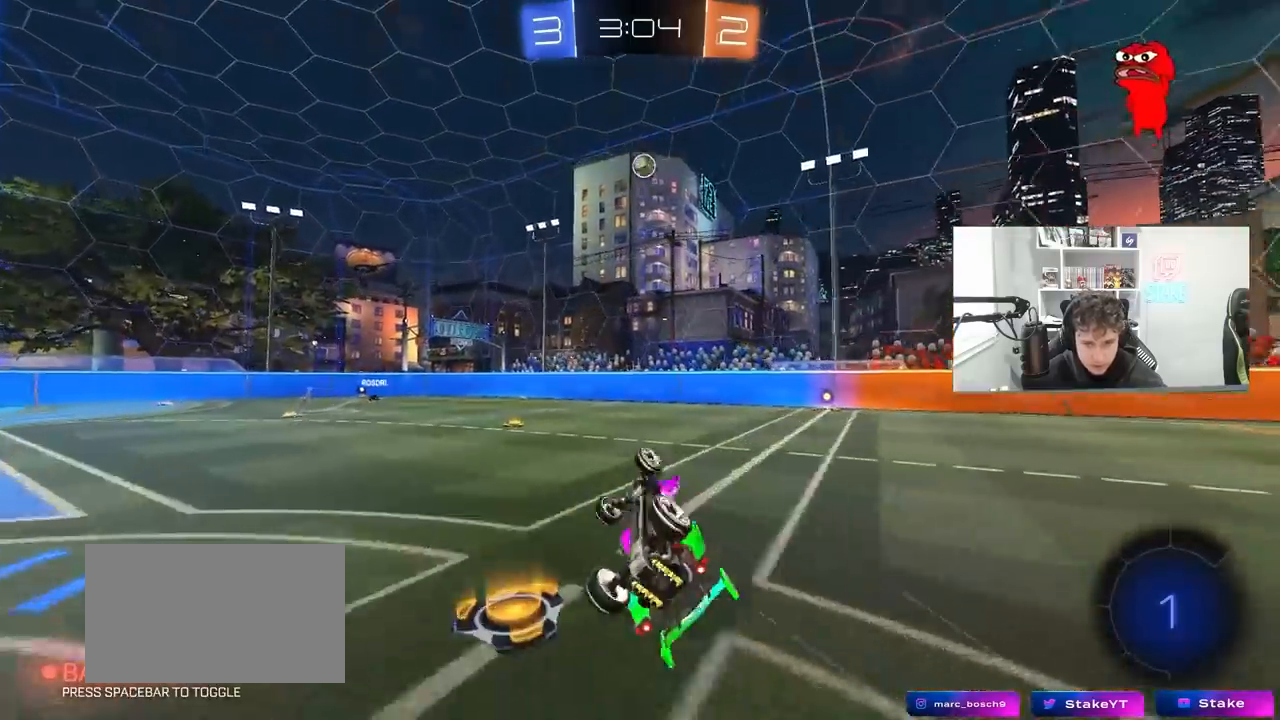
{"keys": ["a", "w"], "mouse": [], "mouse_move": "still", "events": [[200, "a", "up"], [200, "s", "up"], [200, "shift", "up"], [200, "space", "down"], [333, "mouse_right", "down"], [367, "a", "down"], [367, "space", "up"], [367, "w", "down"], [433, "mouse_right", "up"]]}
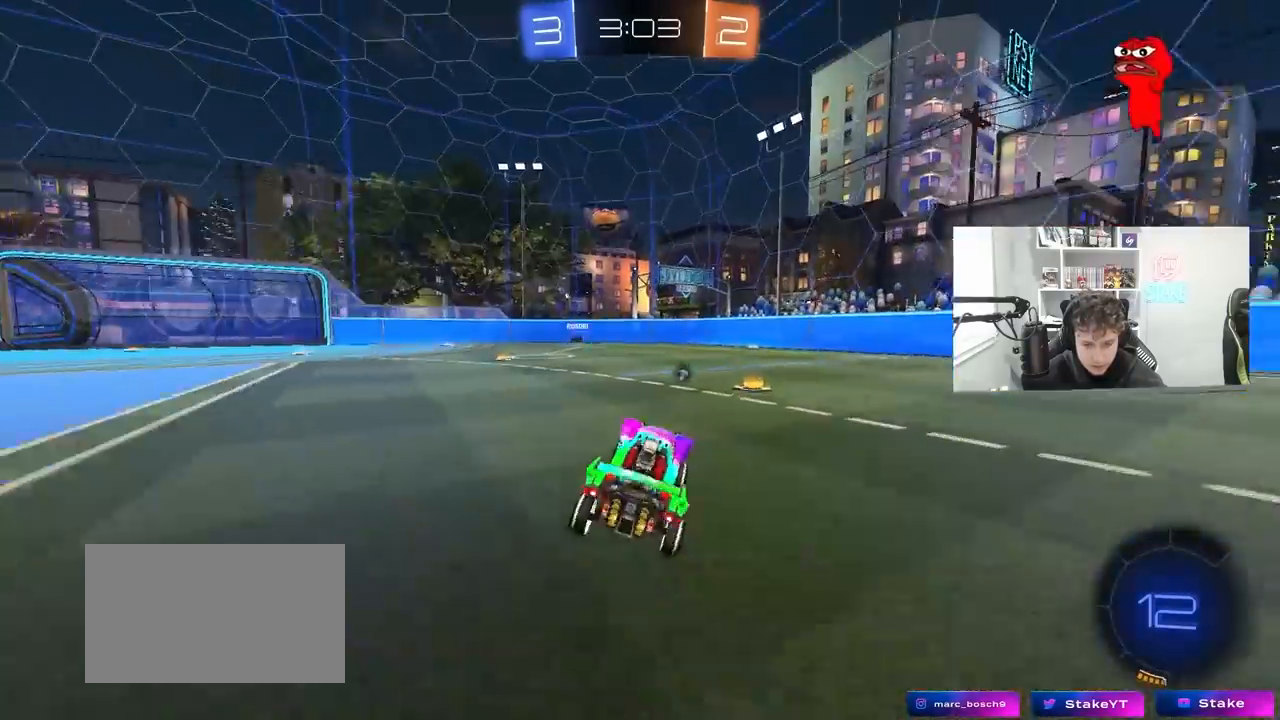
{"keys": ["w"], "mouse": [], "mouse_move": "still", "events": [[200, "a", "up"]]}
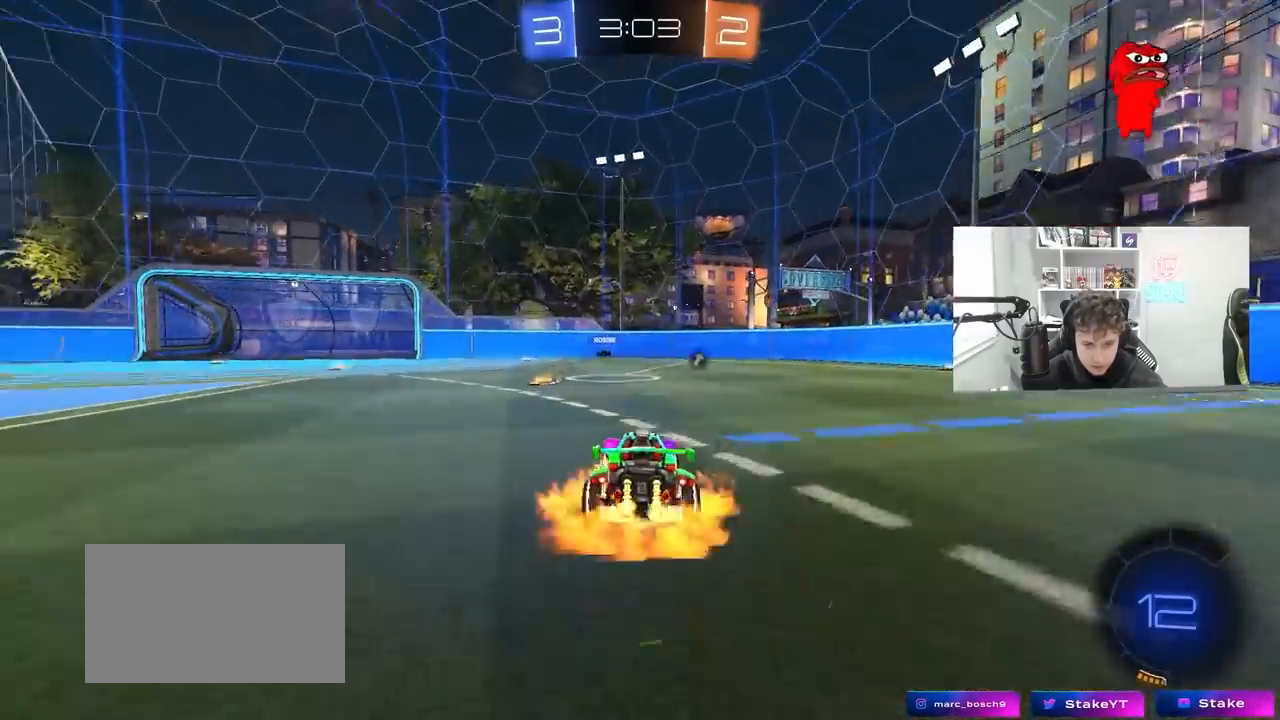
{"keys": ["shift", "space"], "mouse": [], "mouse_move": "still", "events": [[33, "a", "down"], [33, "mouse_right", "down"], [33, "shift", "down"], [67, "mouse_right", "up"], [133, "mouse_right", "down"], [167, "s", "down"], [167, "w", "up"], [367, "mouse_right", "up"], [467, "a", "up"], [467, "s", "up"], [467, "space", "down"]]}
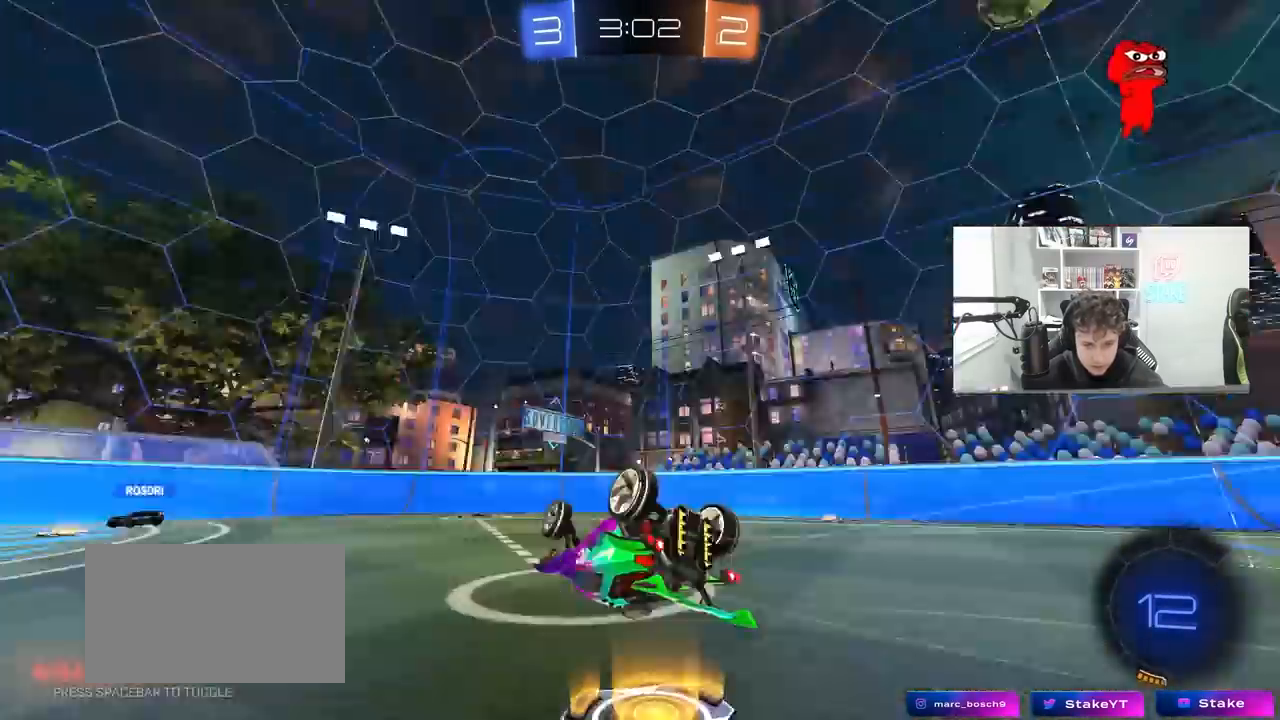
{"keys": [], "mouse": [], "mouse_move": "still", "events": [[67, "a", "down"], [100, "s", "down"], [100, "space", "up"], [333, "a", "up"], [333, "s", "up"], [333, "shift", "up"]]}
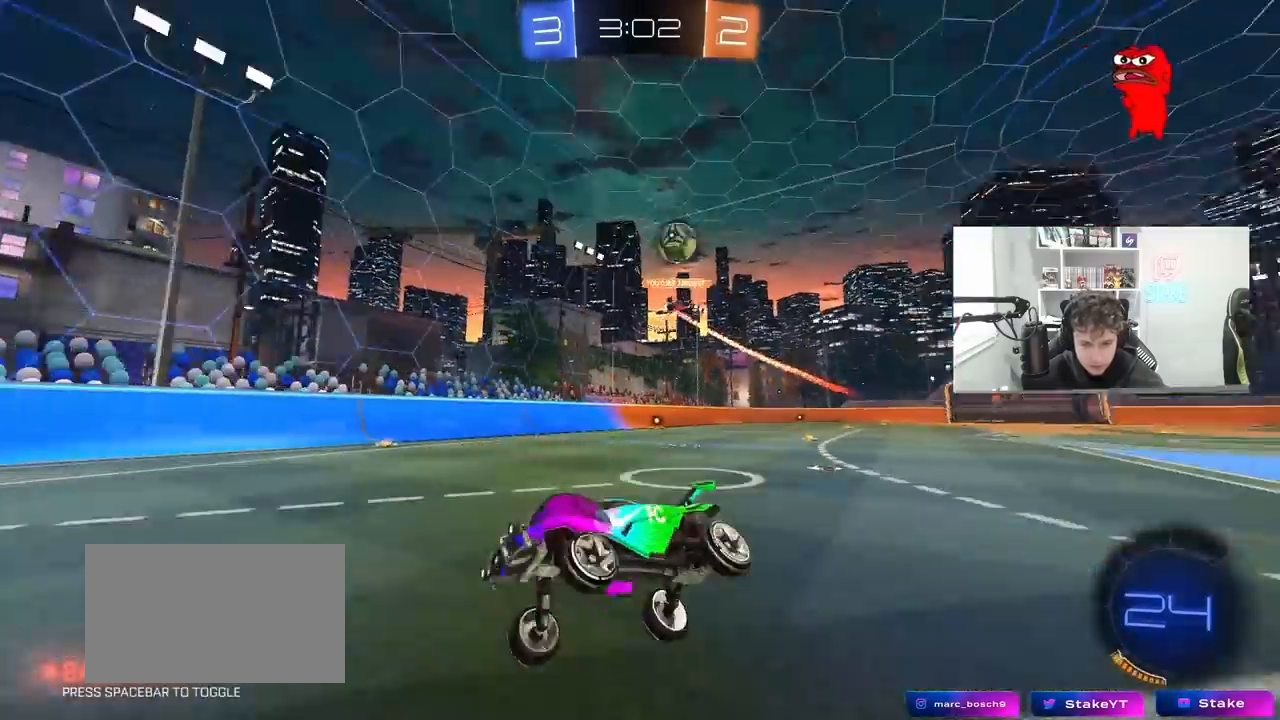
{"keys": ["a", "shift", "w"], "mouse": [], "mouse_move": "still", "events": [[267, "w", "down"], [300, "a", "down"], [500, "shift", "down"]]}
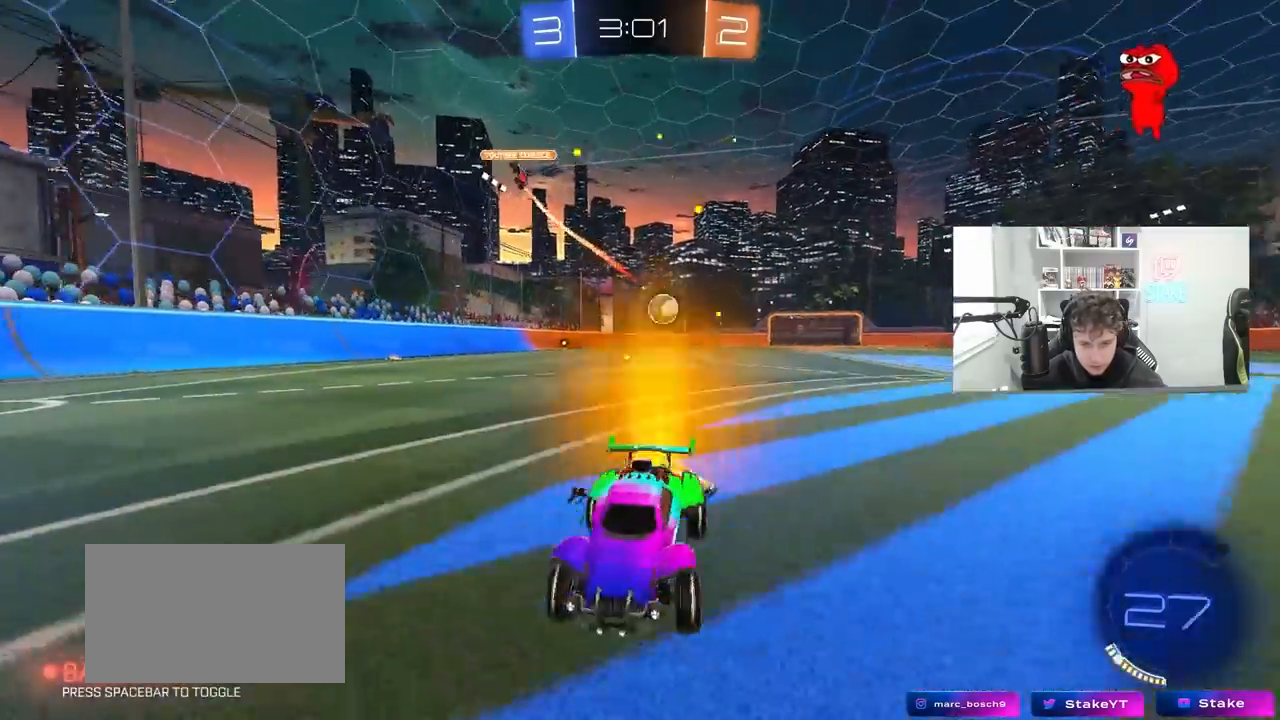
{"keys": ["a", "w"], "mouse": [], "mouse_move": "still", "events": [[133, "shift", "up"]]}
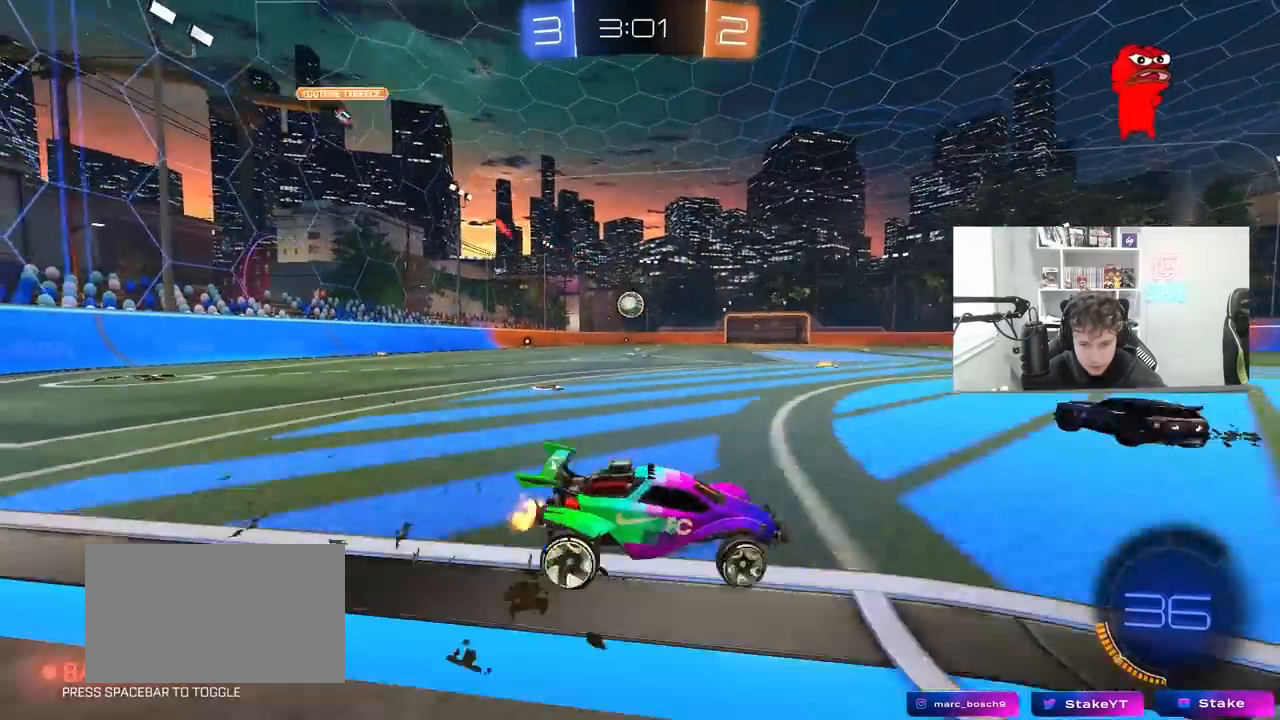
{"keys": ["a", "w"], "mouse": [], "mouse_move": "still", "events": []}
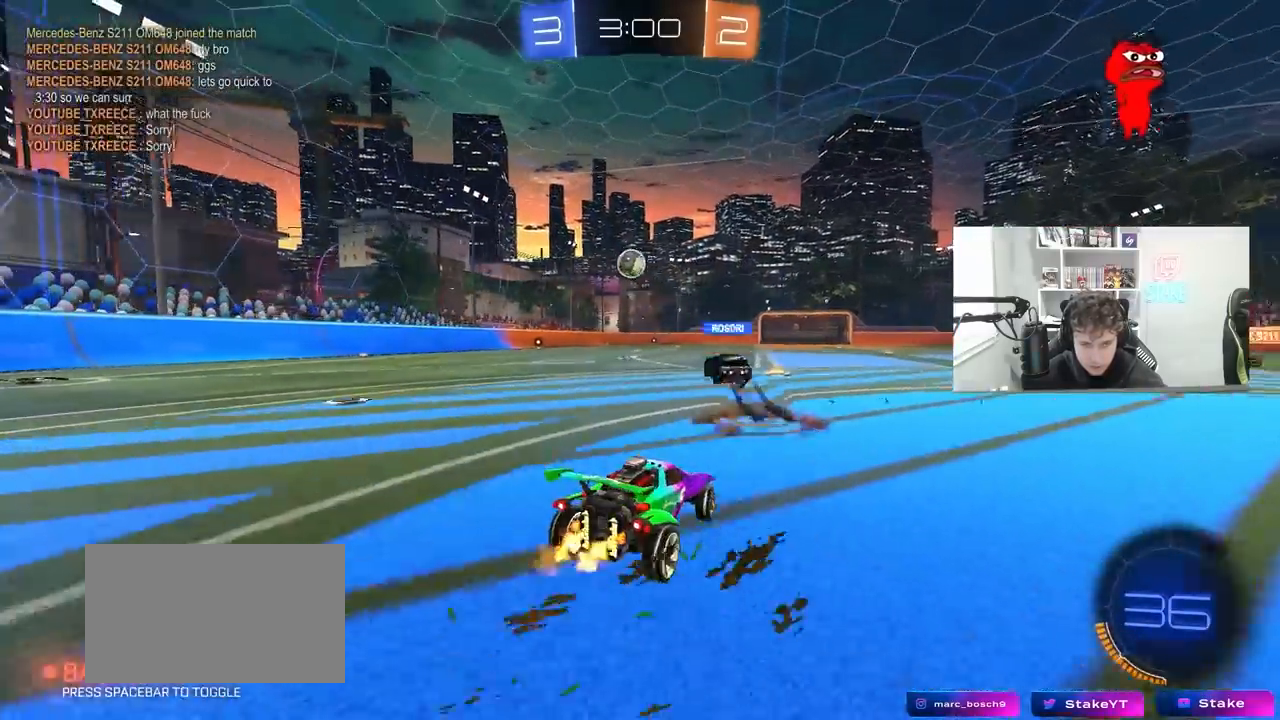
{"keys": ["w"], "mouse": [], "mouse_move": "still", "events": [[33, "a", "up"], [300, "mouse_left", "down"], [433, "mouse_left", "up"]]}
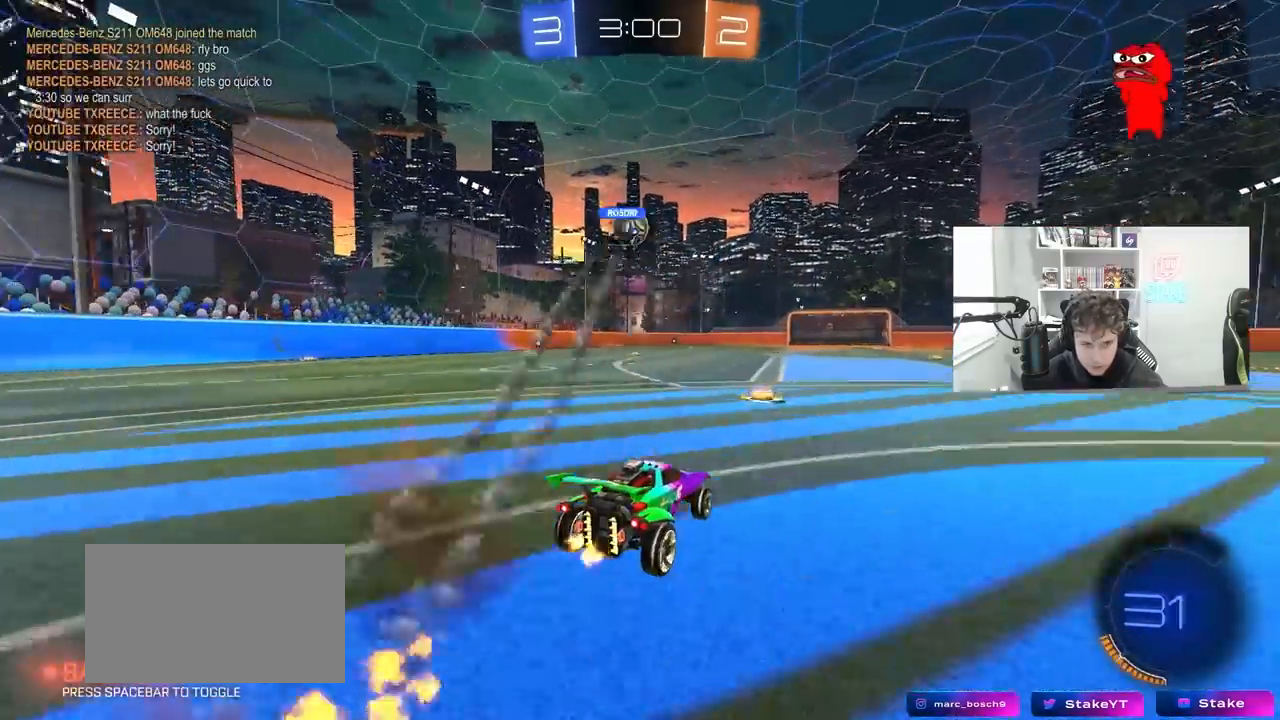
{"keys": ["a", "w"], "mouse": ["left"], "mouse_move": "still", "events": [[167, "a", "down"], [367, "mouse_left", "down"]]}
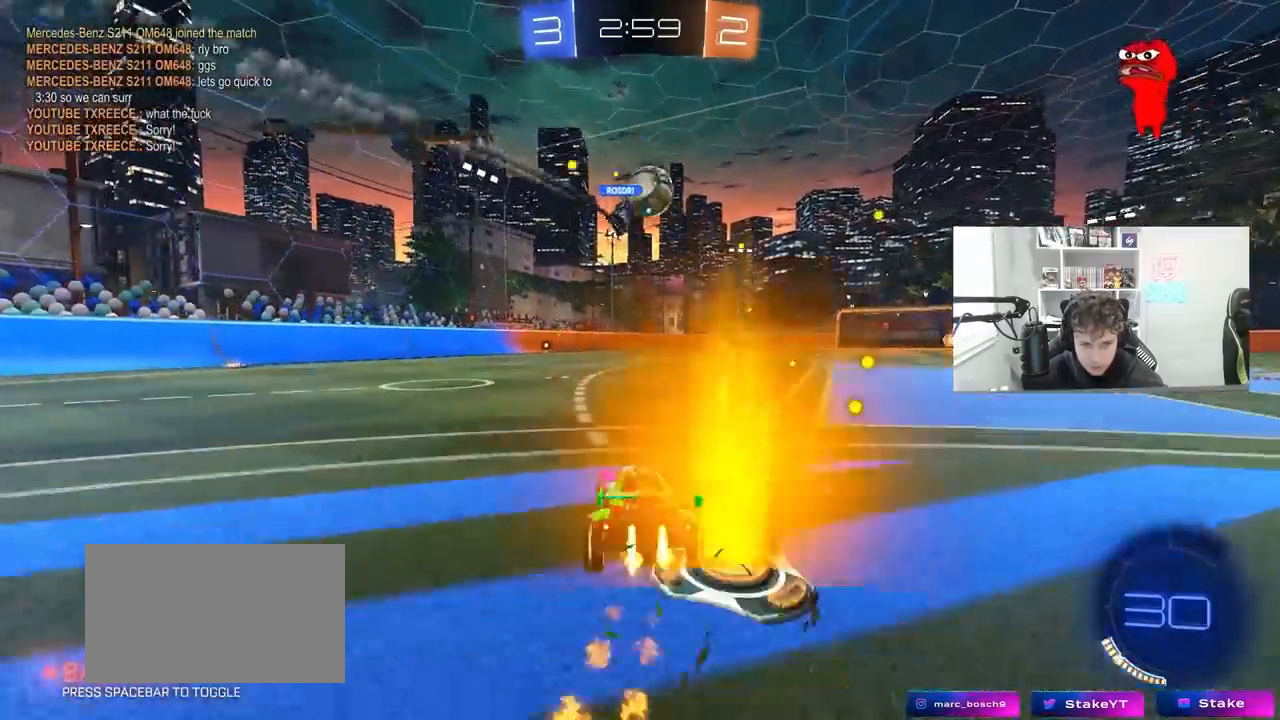
{"keys": ["a", "s", "shift"], "mouse": ["left", "right"], "mouse_move": "still", "events": [[100, "a", "up"], [100, "d", "down"], [200, "d", "up"], [200, "mouse_right", "down"], [233, "a", "down"], [233, "shift", "down"], [267, "mouse_right", "up"], [333, "mouse_right", "down"], [333, "s", "down"], [333, "w", "up"]]}
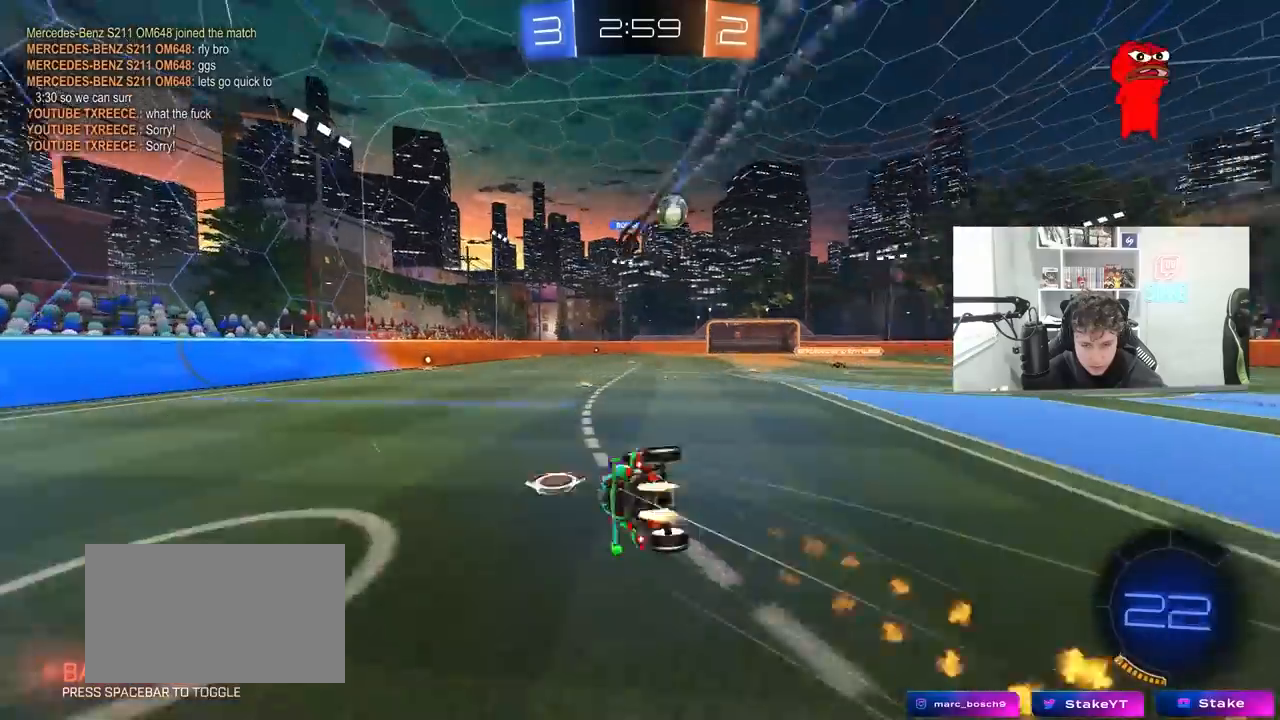
{"keys": ["a", "s", "shift"], "mouse": [], "mouse_move": "still", "events": [[33, "mouse_left", "up"], [67, "mouse_right", "up"], [200, "s", "up"], [300, "mouse_left", "down"], [300, "s", "down"], [433, "mouse_left", "up"]]}
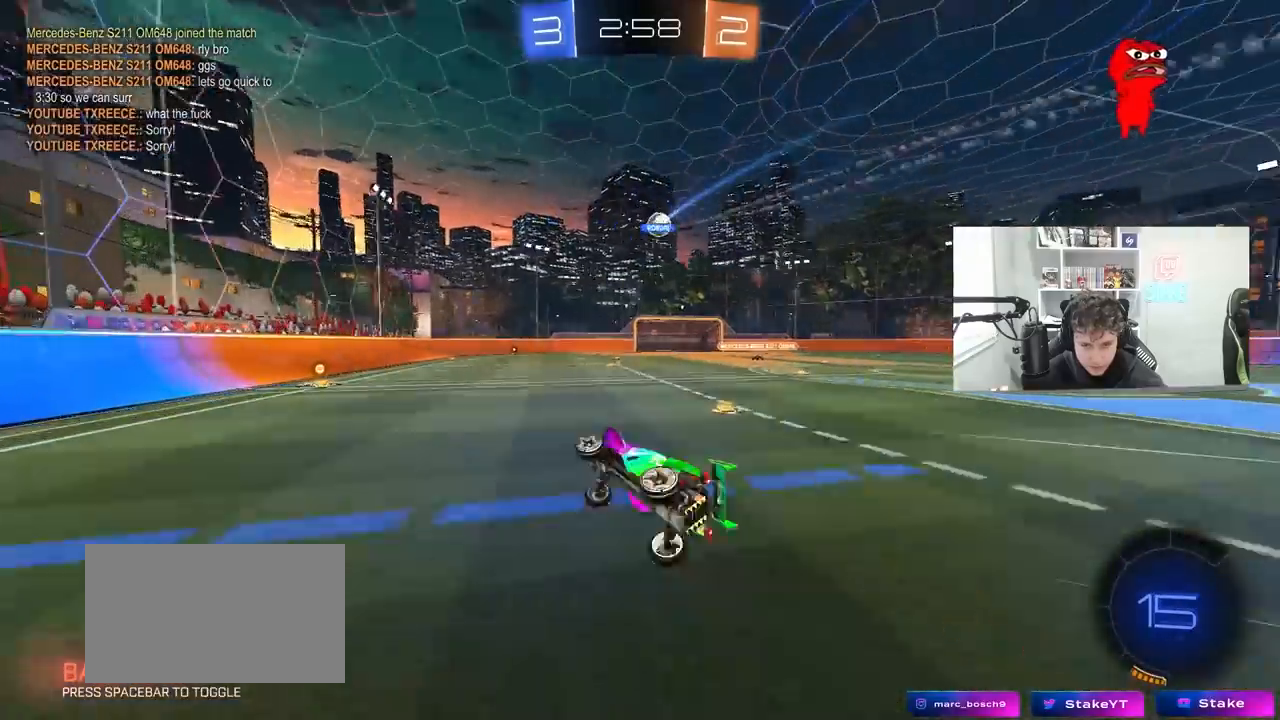
{"keys": ["d", "w"], "mouse": [], "mouse_move": "still", "events": [[67, "shift", "up"], [133, "a", "up"], [133, "s", "up"], [367, "w", "down"], [400, "d", "down"]]}
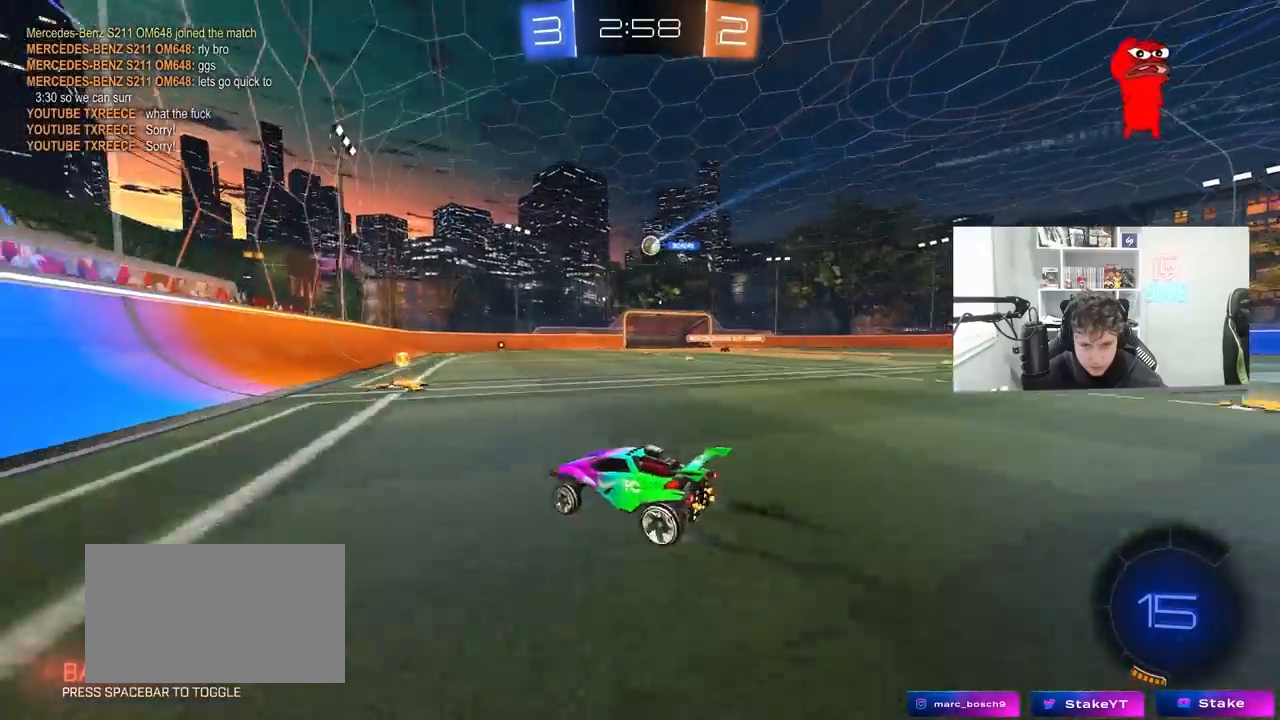
{"keys": ["d", "s"], "mouse": [], "mouse_move": "still", "events": [[133, "d", "up"], [200, "w", "up"], [333, "d", "down"], [367, "d", "up"], [433, "s", "down"], [467, "d", "down"]]}
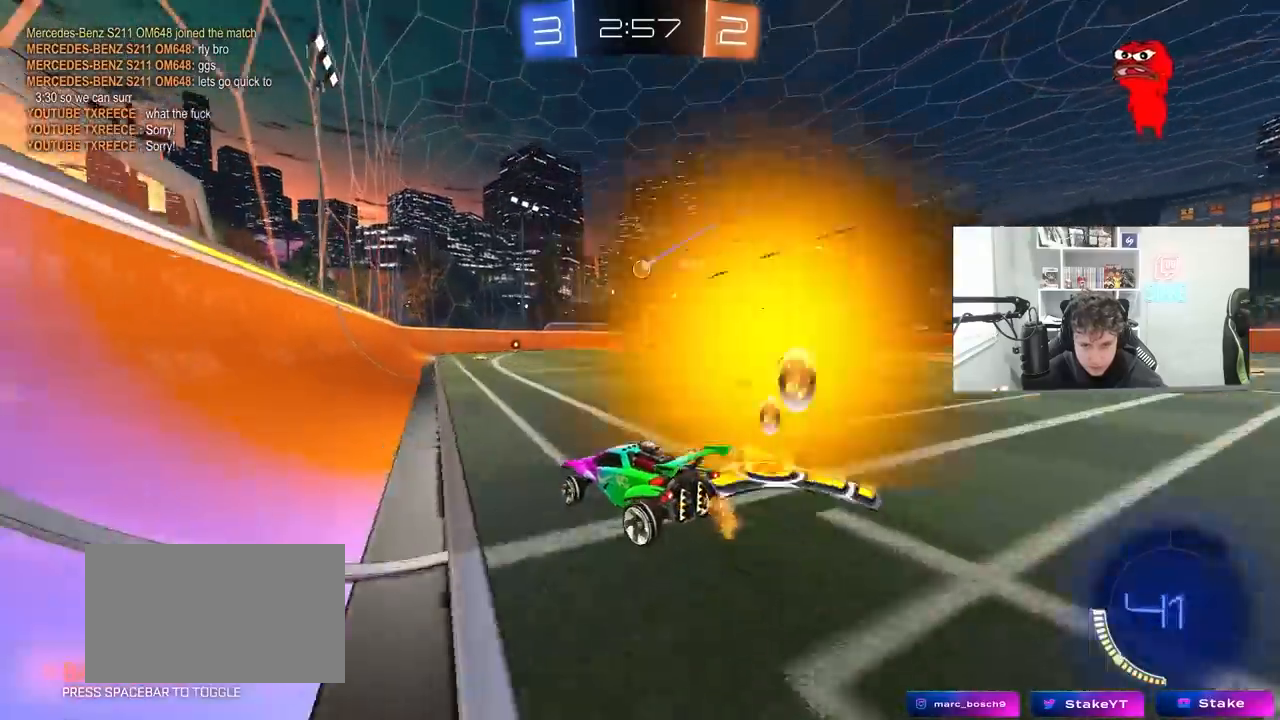
{"keys": ["d", "w"], "mouse": ["left"], "mouse_move": "still", "events": [[100, "s", "up"], [200, "d", "up"], [333, "w", "down"], [400, "d", "down"], [400, "mouse_left", "down"]]}
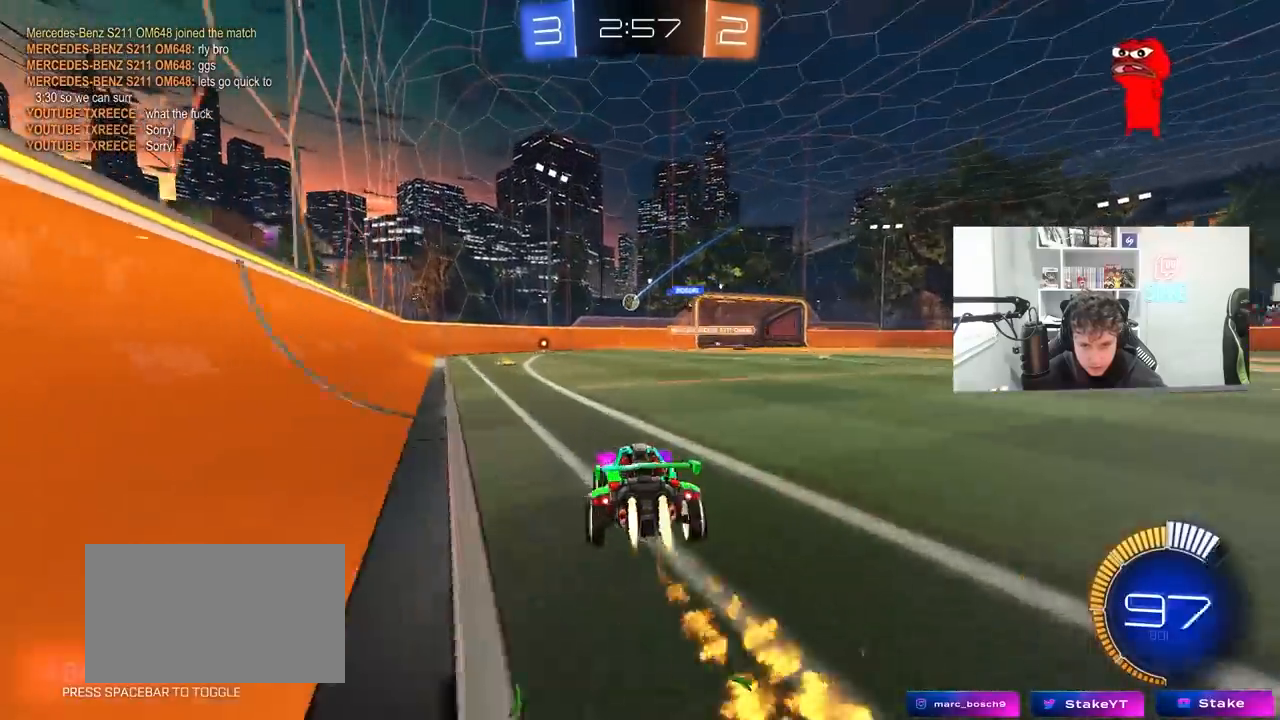
{"keys": ["a", "w"], "mouse": [], "mouse_move": "still", "events": [[33, "d", "up"], [167, "a", "down"], [267, "mouse_left", "up"]]}
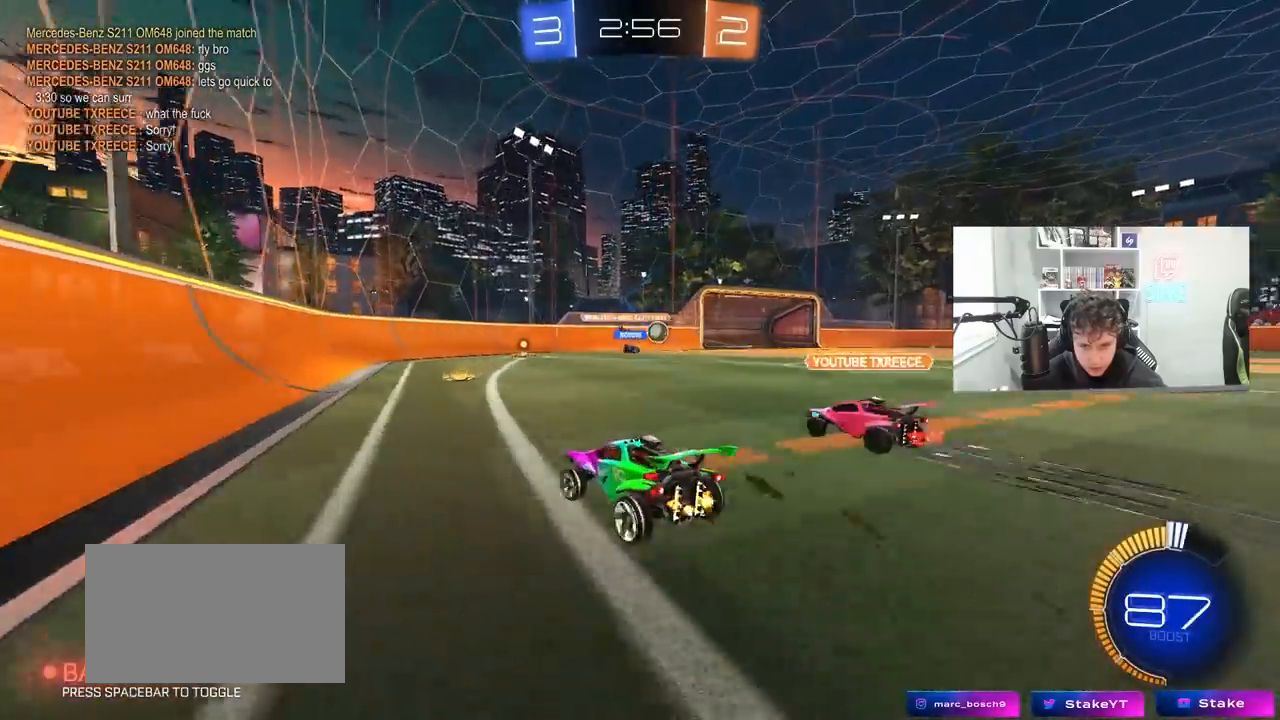
{"keys": ["d", "w"], "mouse": ["left"], "mouse_move": "still", "events": [[67, "a", "up"], [67, "d", "down"], [100, "w", "up"], [133, "shift", "down"], [133, "w", "down"], [233, "shift", "up"], [333, "mouse_left", "down"]]}
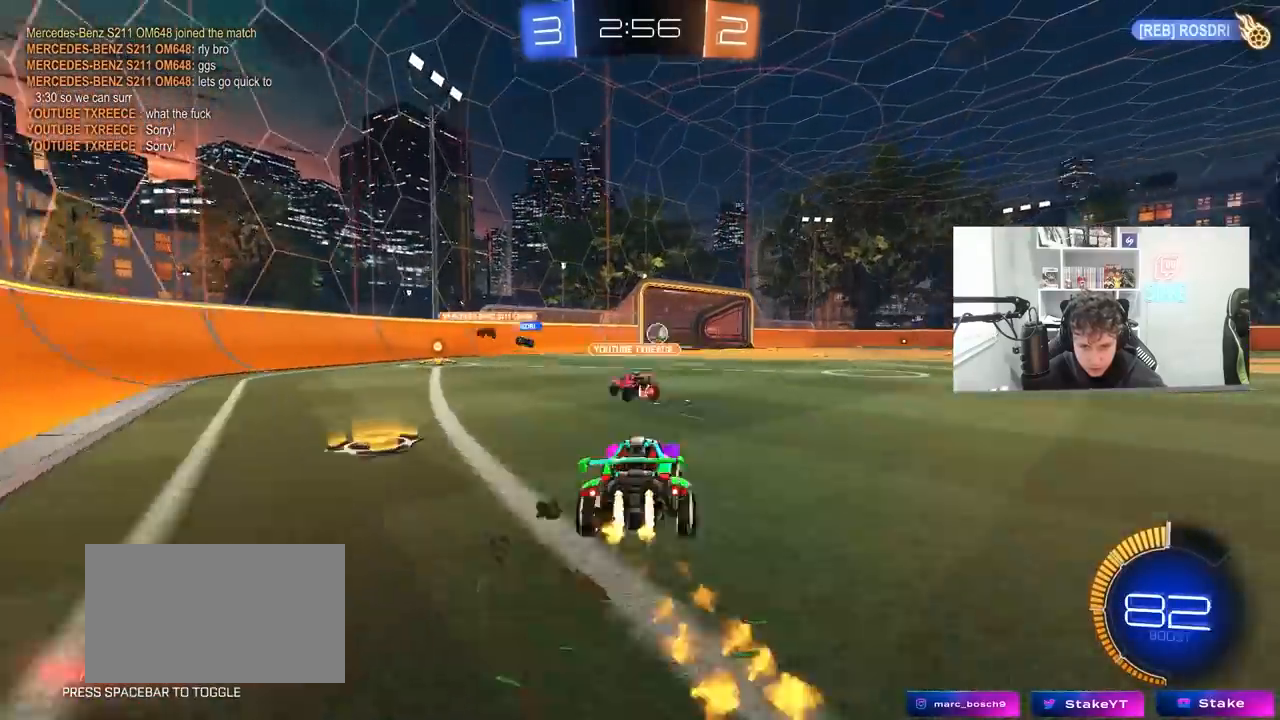
{"keys": ["d", "s", "shift"], "mouse": ["left", "right"], "mouse_move": "still", "events": [[167, "d", "up"], [167, "mouse_right", "down"], [200, "shift", "down"], [267, "d", "down"], [267, "mouse_right", "up"], [300, "mouse_right", "down"], [400, "s", "down"], [400, "w", "up"]]}
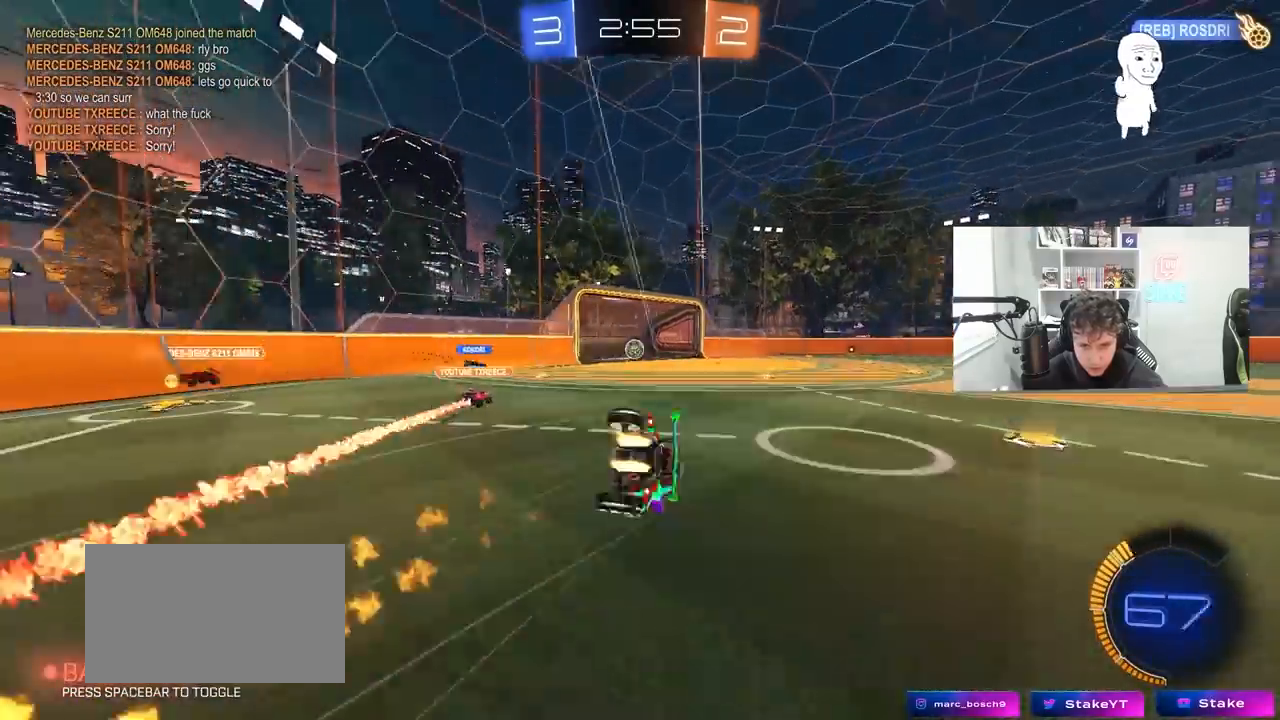
{"keys": ["d", "shift"], "mouse": [], "mouse_move": "still", "events": [[67, "mouse_right", "up"], [167, "mouse_left", "up"], [167, "s", "up"], [300, "s", "down"], [500, "s", "up"]]}
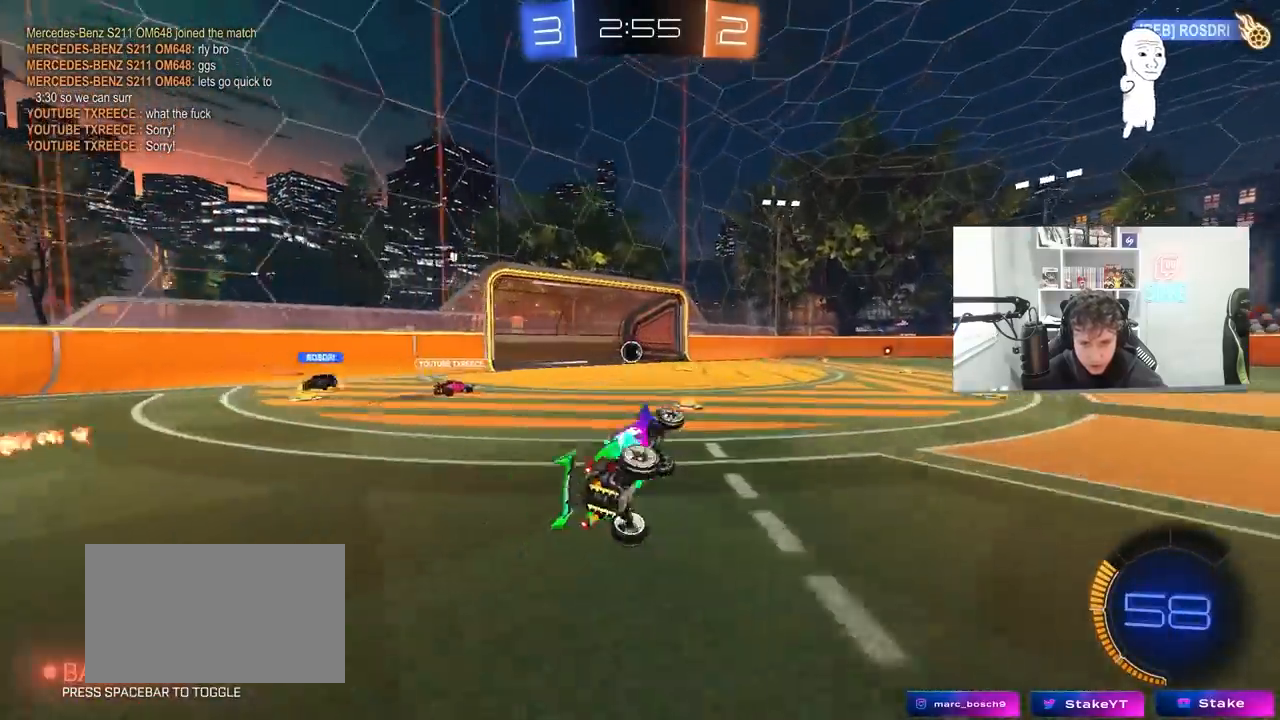
{"keys": ["tab"], "mouse": [], "mouse_move": "still", "events": [[33, "shift", "up"], [100, "d", "up"], [267, "space", "down"], [267, "tab", "down"], [433, "space", "up"]]}
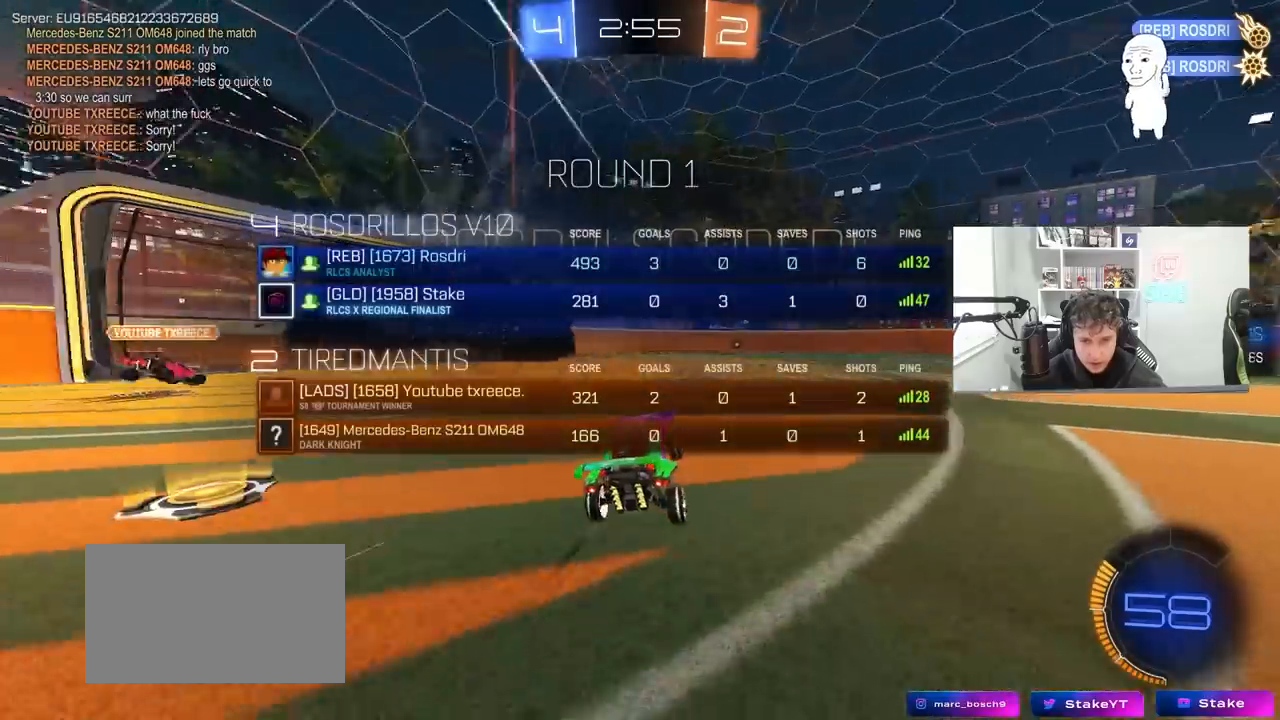
{"keys": [], "mouse": [], "mouse_move": "still", "events": [[433, "tab", "up"]]}
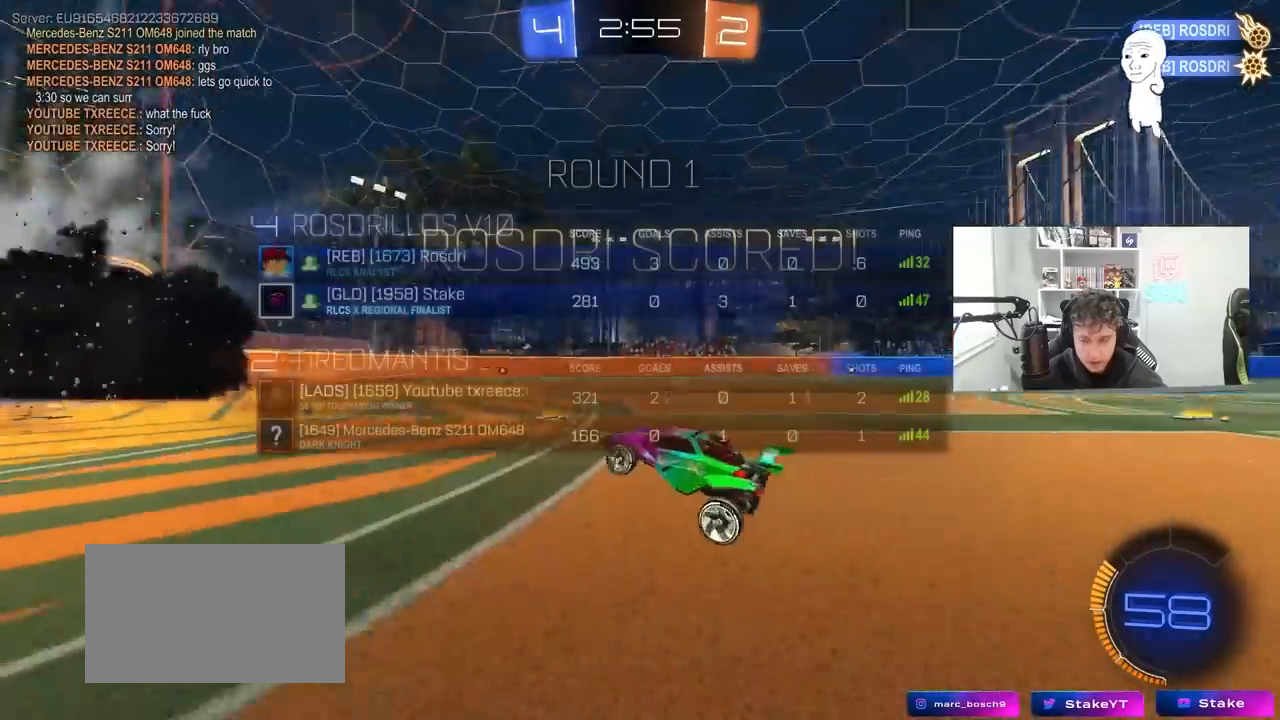
{"keys": ["a", "shift"], "mouse": [], "mouse_move": "still", "events": [[67, "w", "down"], [167, "a", "down"], [167, "w", "up"], [500, "shift", "down"]]}
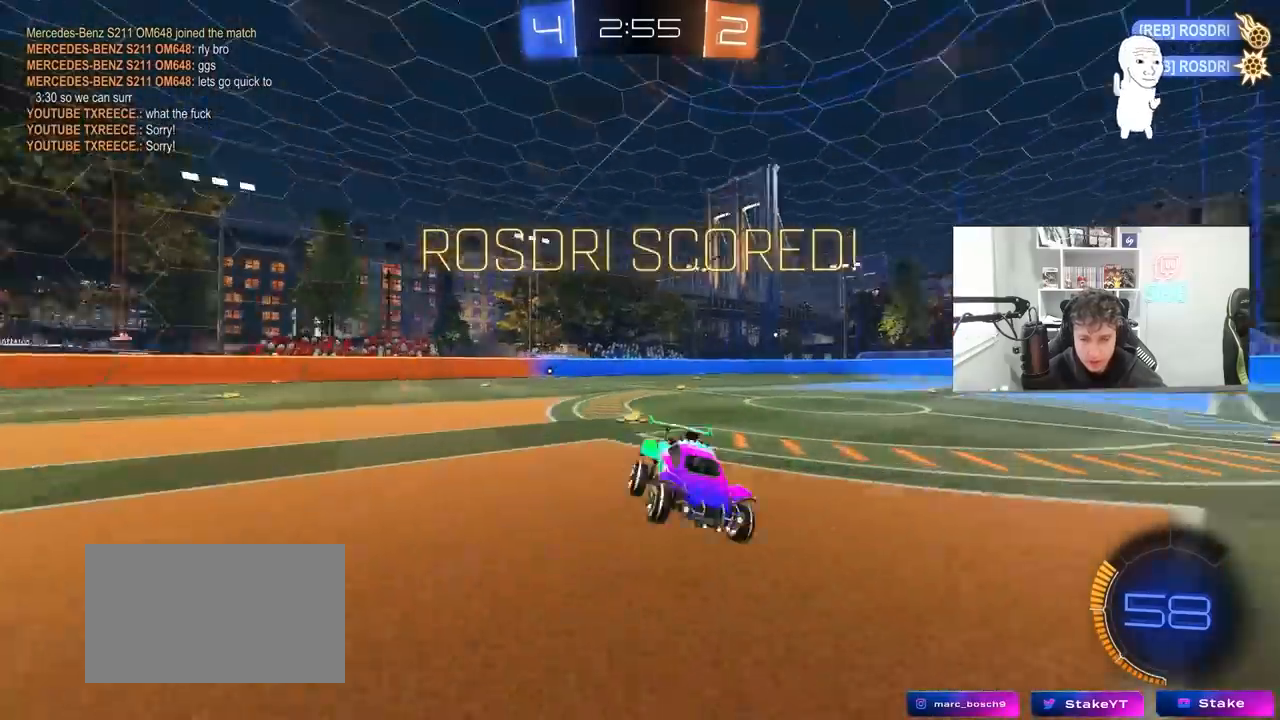
{"keys": ["a", "shift", "w"], "mouse": ["right"], "mouse_move": "still", "events": [[33, "d", "down"], [100, "a", "up"], [300, "a", "down"], [300, "d", "up"], [433, "mouse_right", "down"], [467, "w", "down"]]}
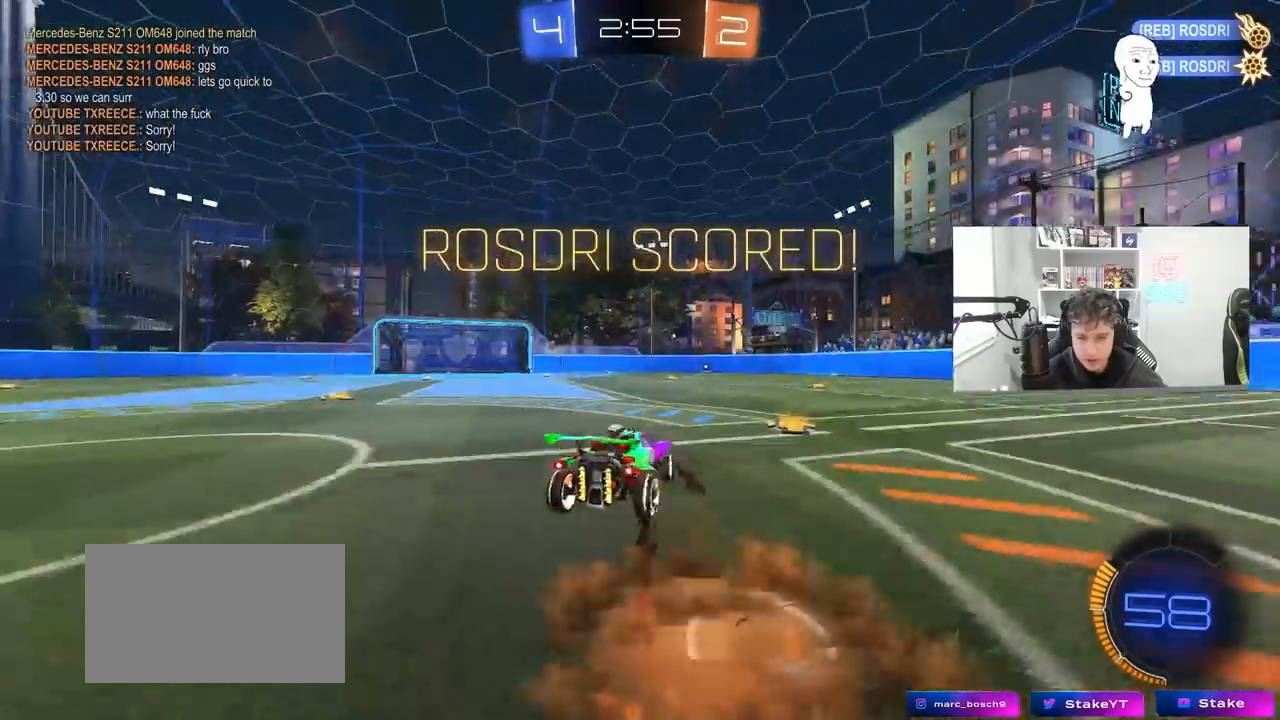
{"keys": ["a", "s", "shift"], "mouse": ["left"], "mouse_move": "up", "events": [[33, "mouse_right", "up"], [67, "mouse_right", "down"], [100, "s", "down"], [100, "w", "up"], [300, "mouse_right", "up"], [400, "mouse_left", "down"]]}
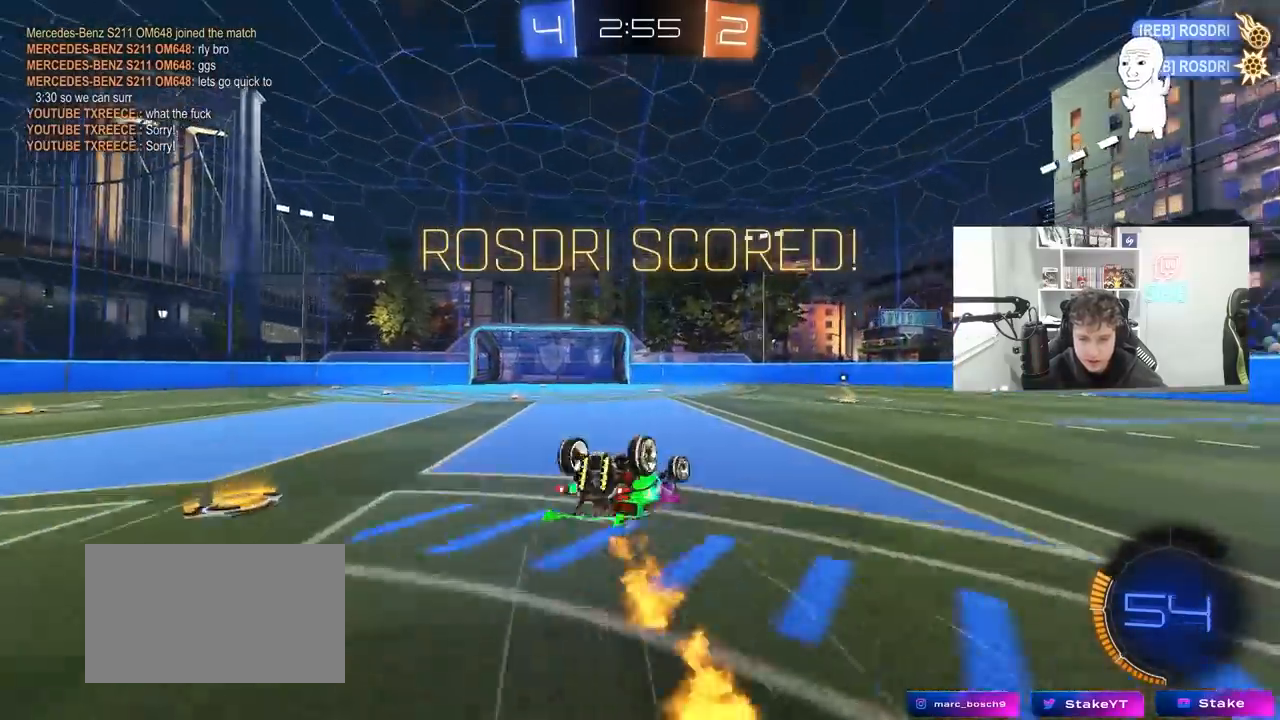
{"keys": [], "mouse": [], "mouse_move": "still", "events": [[33, "mouse_left", "up"], [33, "s", "up"], [133, "s", "down"], [300, "s", "up"], [300, "shift", "up"], [400, "a", "up"]]}
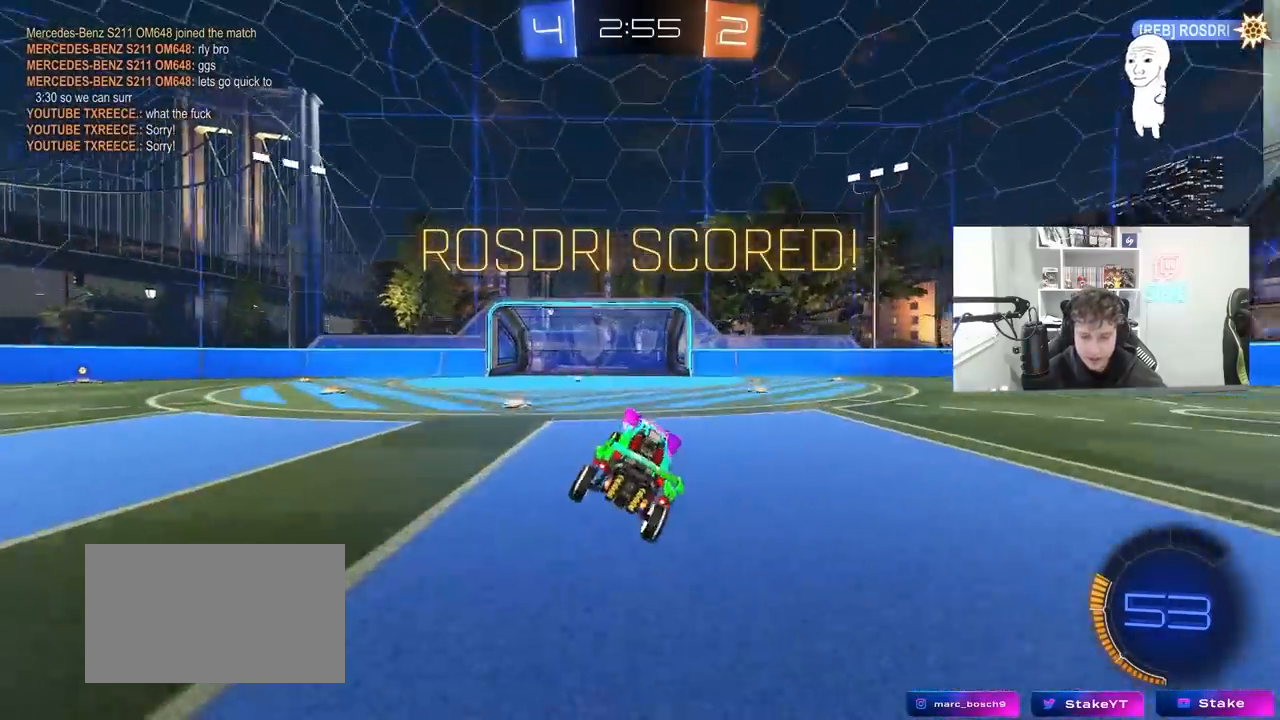
{"keys": ["w"], "mouse": ["right"], "mouse_move": "down", "events": [[33, "w", "down"], [133, "a", "down"], [267, "a", "up"], [267, "mouse_right", "down"], [367, "mouse_right", "up"], [433, "mouse_right", "down"]]}
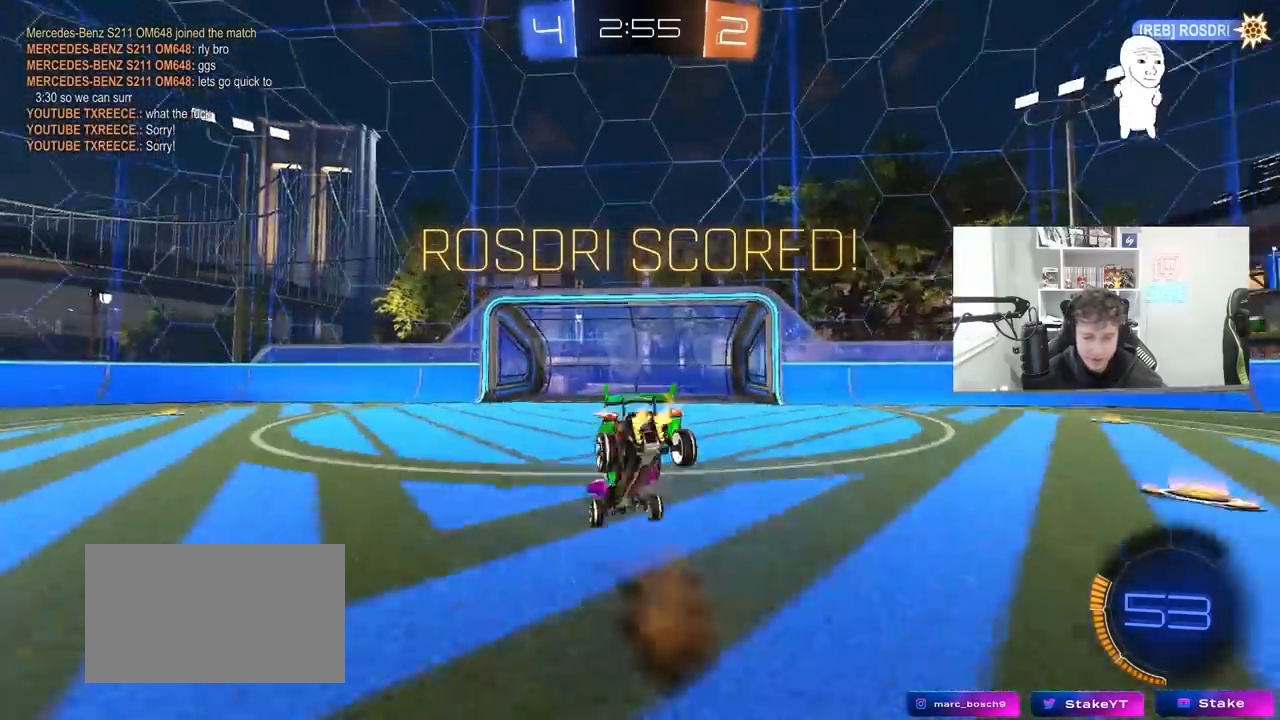
{"keys": [], "mouse": [], "mouse_move": "still", "events": [[100, "w", "up"], [167, "mouse_right", "up"], [267, "tab", "down"], [433, "tab", "up"]]}
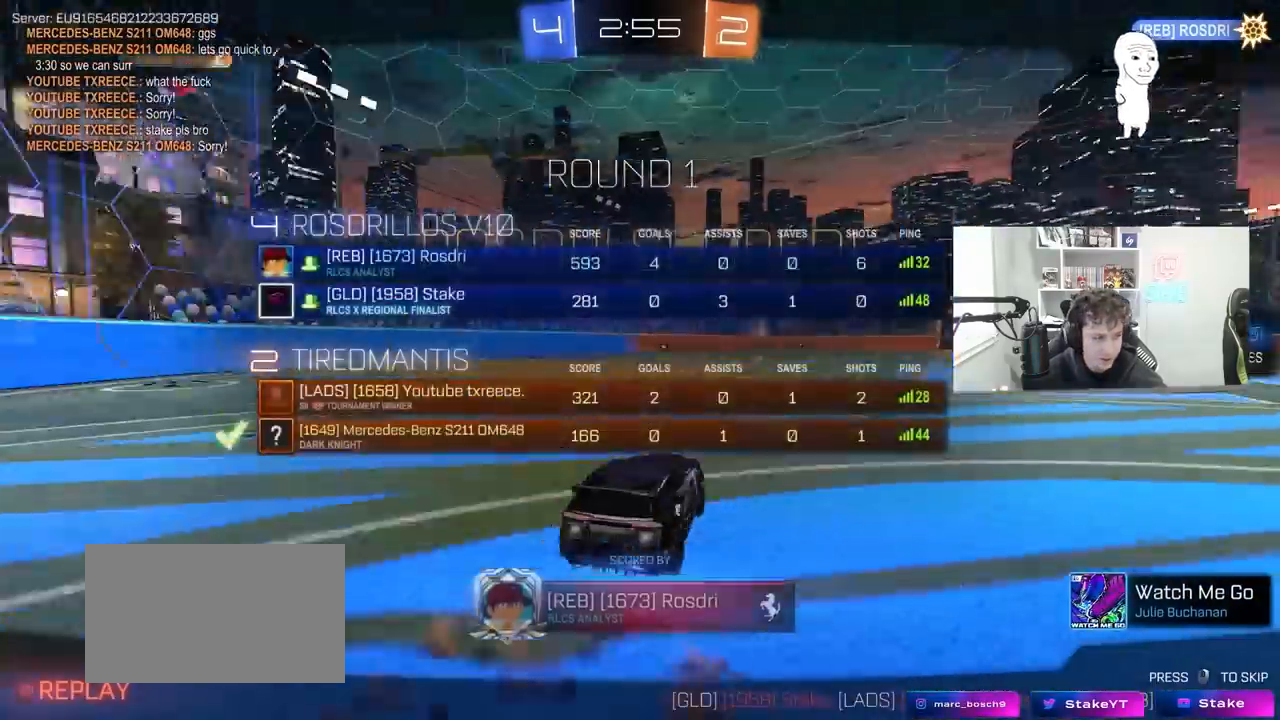
{"keys": [], "mouse": [], "mouse_move": "up-right", "events": [[133, "mouse_right", "down"], [467, "mouse_right", "up"]]}
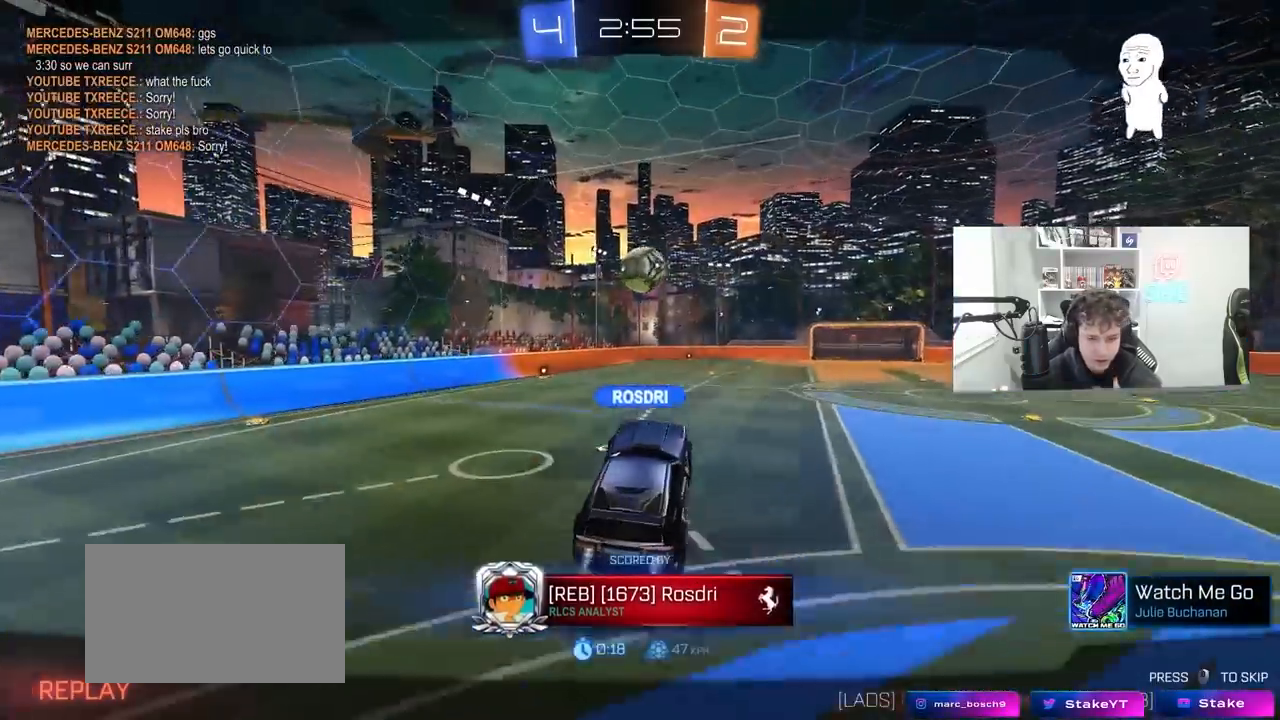
{"keys": [], "mouse": [], "mouse_move": "still", "events": []}
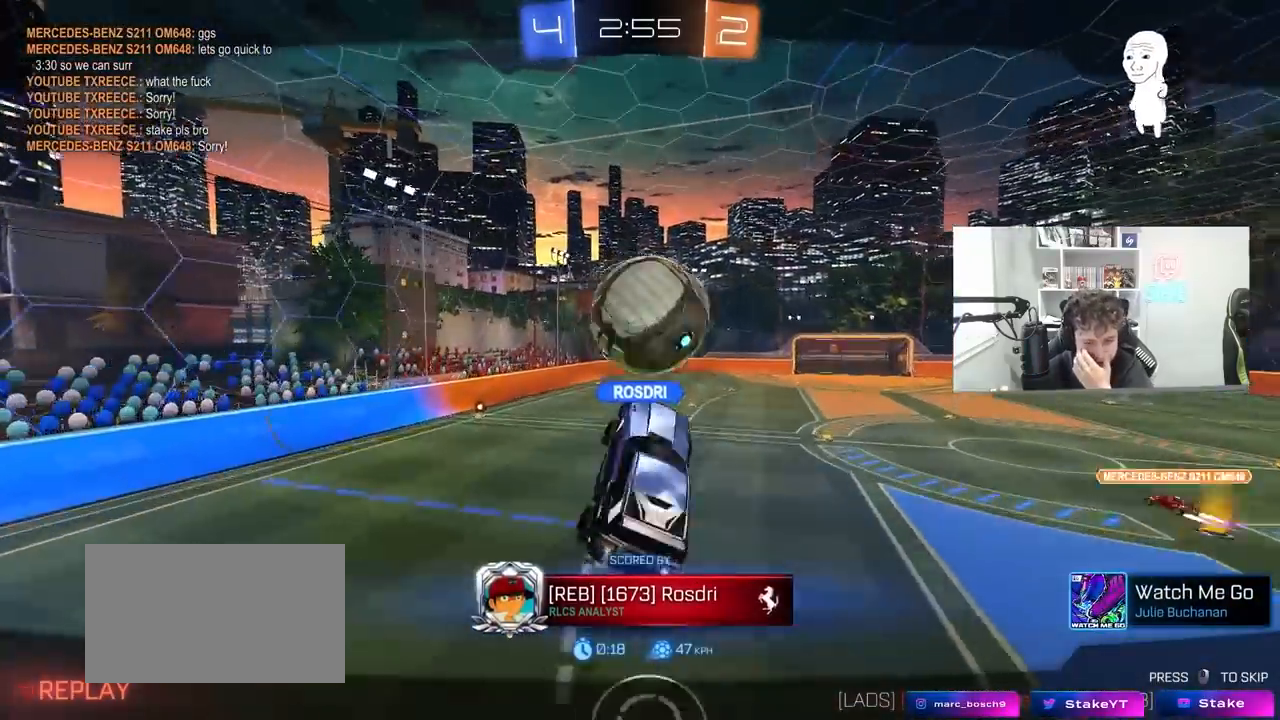
{"keys": [], "mouse": [], "mouse_move": "down", "events": []}